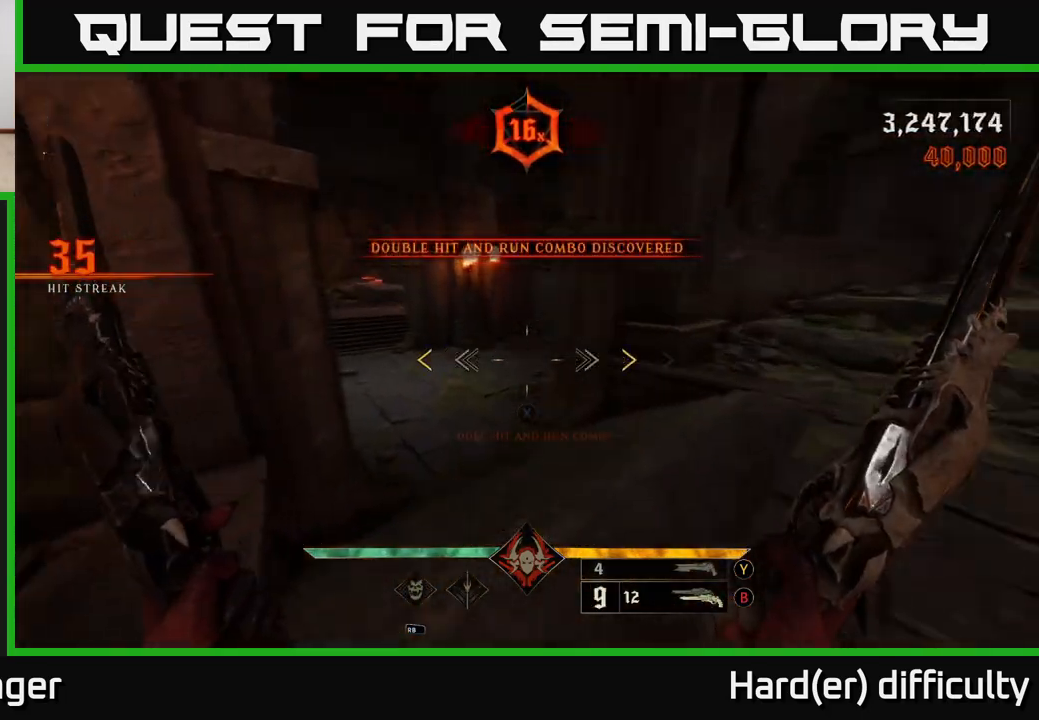
Gameplay with a controller (Xbox layout); each line is a JSON object with the inputs held at the frame after it. "events" lists button and stick changes between this image and that frame as [ms after this image, input, new state], when the widget could be followed in between.
{"buttons": [], "left_stick": "up-right", "right_stick": "center", "events": [[50, "left_stick", "up-right"], [217, "right_stick", "up-left"], [467, "right_stick", "center"]]}
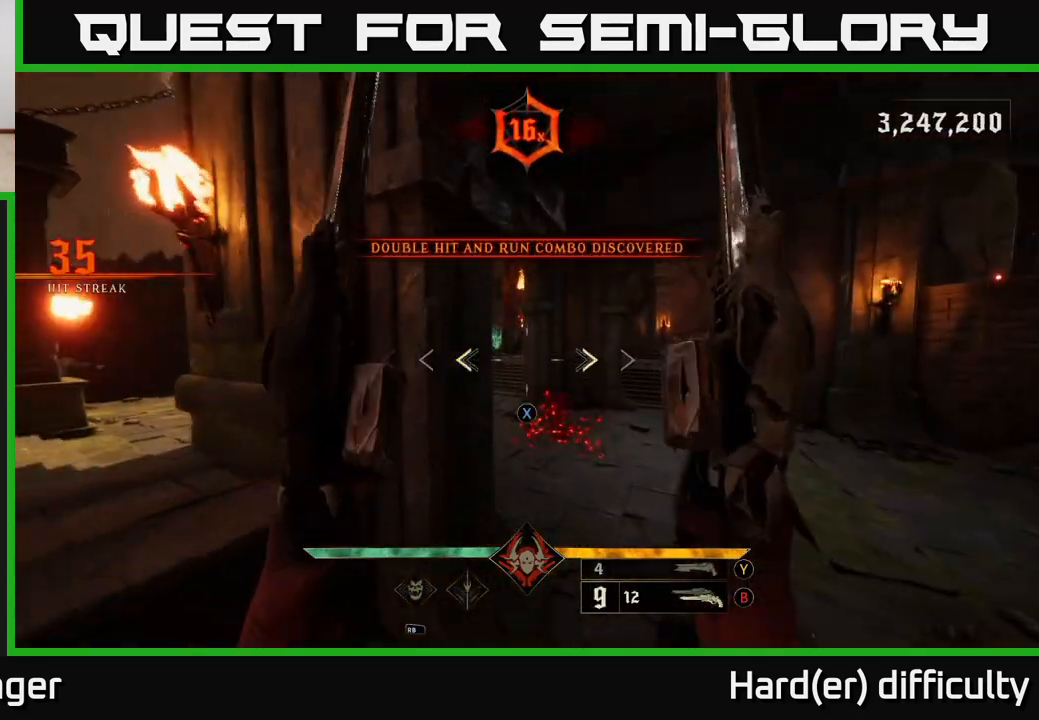
{"buttons": [], "left_stick": "up-right", "right_stick": "left", "events": [[67, "X", "down"], [150, "X", "up"], [500, "right_stick", "left"]]}
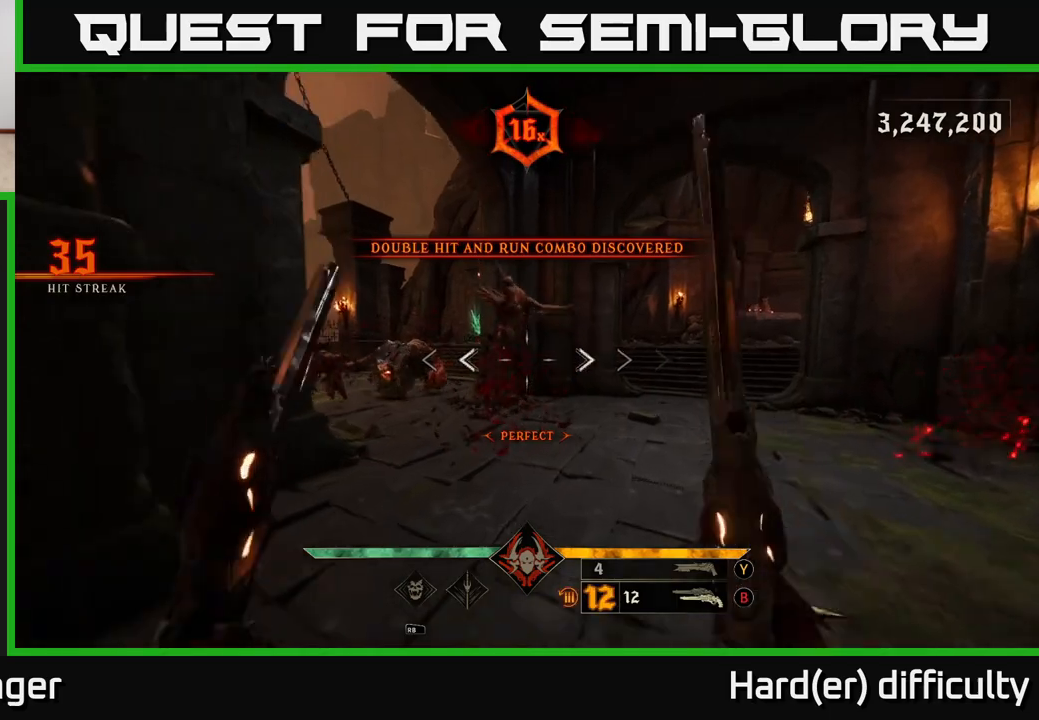
{"buttons": [], "left_stick": "right", "right_stick": "down-left", "events": [[50, "R2", "down"], [83, "right_stick", "center"], [117, "R2", "up"], [267, "left_stick", "up"], [283, "right_stick", "left"], [417, "right_stick", "down-left"], [450, "left_stick", "right"]]}
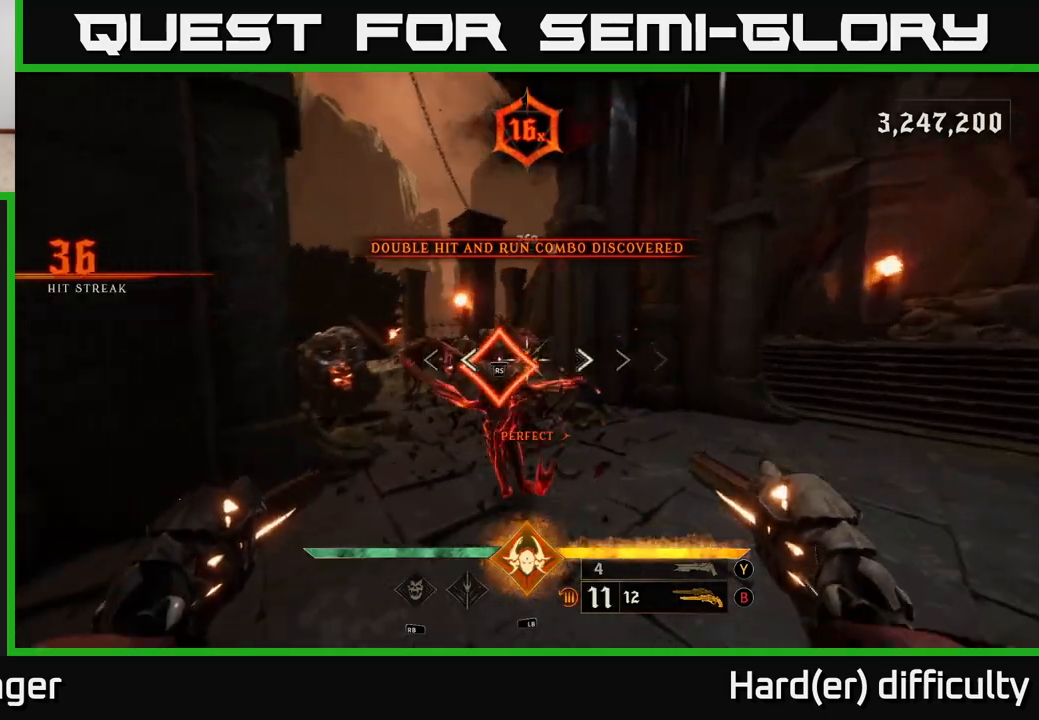
{"buttons": [], "left_stick": "down", "right_stick": "center", "events": [[133, "left_stick", "center"], [200, "right_stick", "center"], [467, "left_stick", "down"]]}
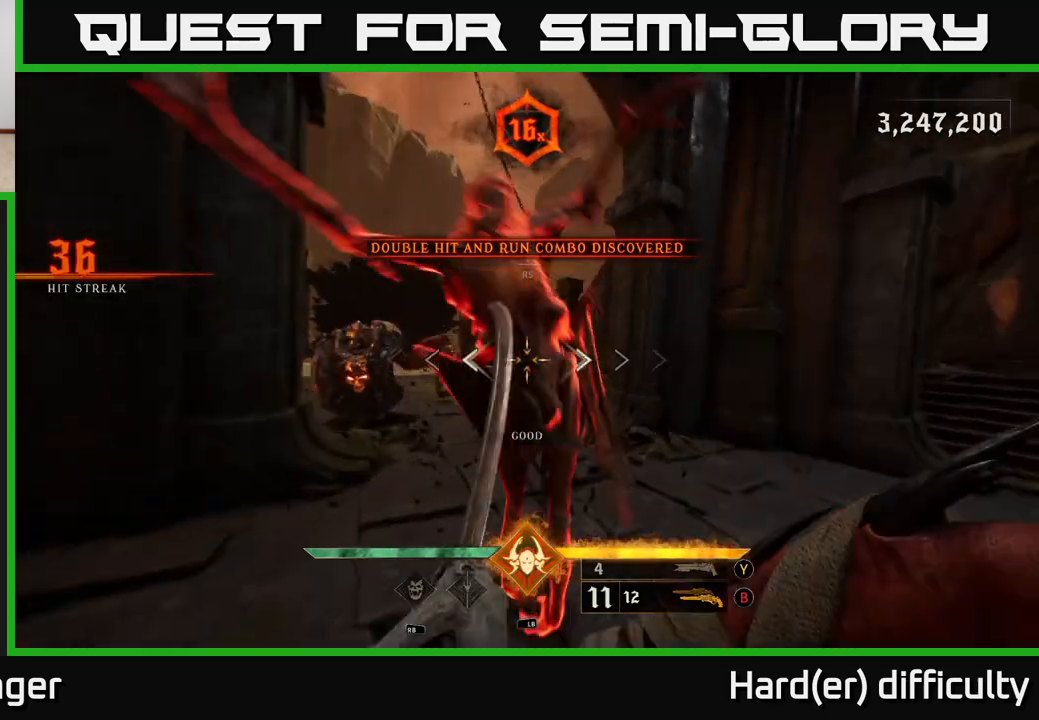
{"buttons": ["L2"], "left_stick": "down", "right_stick": "center", "events": [[67, "right_stick", "down-left"], [250, "right_stick", "center"], [400, "L2", "down"]]}
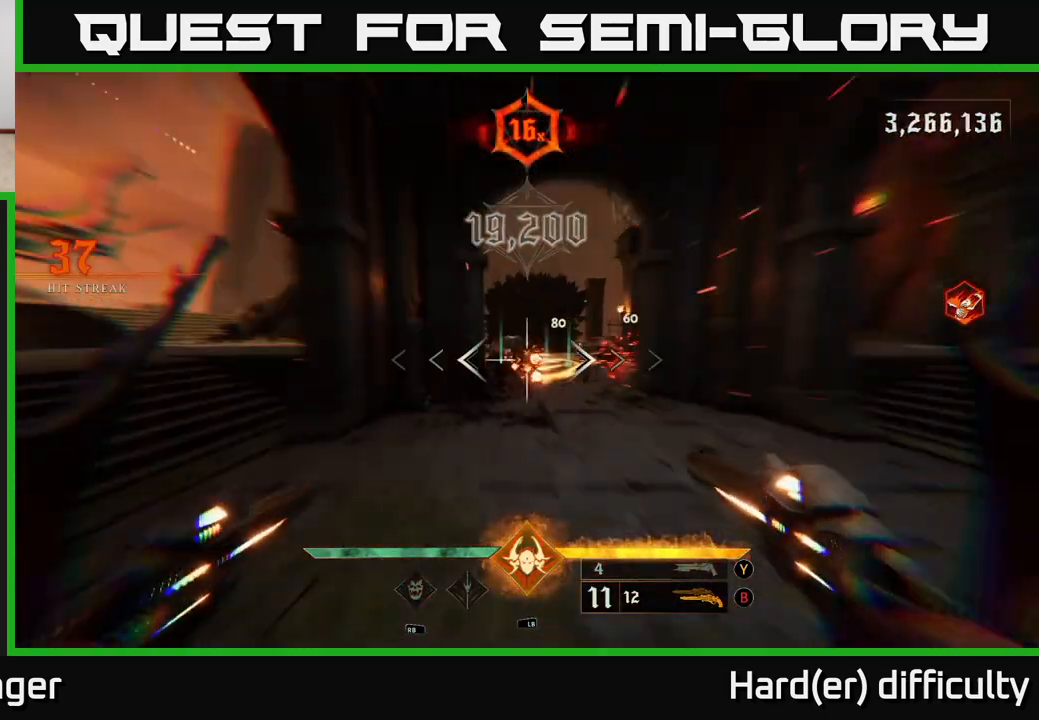
{"buttons": ["A"], "left_stick": "down-right", "right_stick": "center", "events": [[17, "right_stick", "down"], [33, "L2", "up"], [317, "right_stick", "center"], [333, "L1", "down"], [383, "left_stick", "down-right"], [450, "L1", "up"], [500, "A", "down"]]}
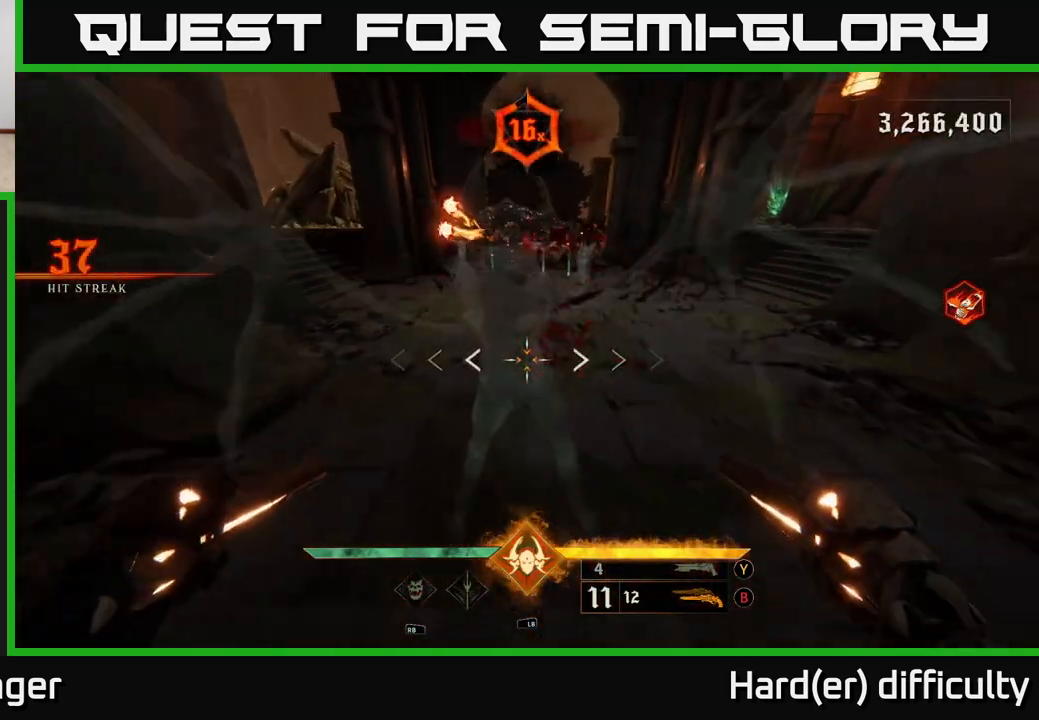
{"buttons": ["A"], "left_stick": "down-right", "right_stick": "center", "events": [[50, "L2", "down"], [133, "A", "up"], [167, "L2", "up"], [417, "A", "down"]]}
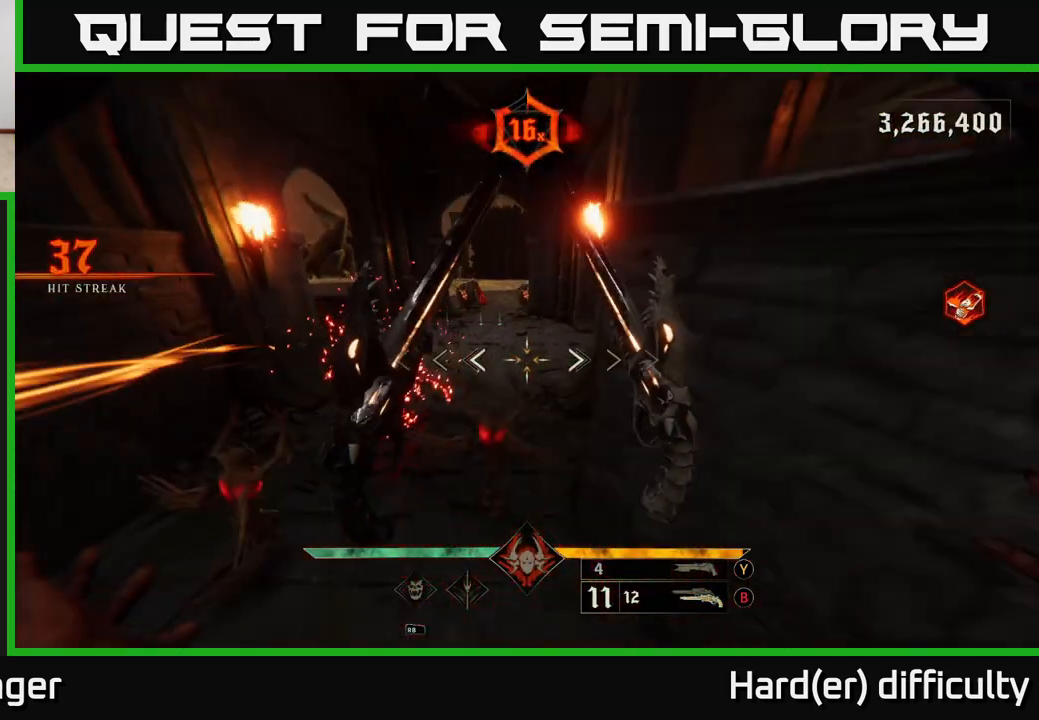
{"buttons": [], "left_stick": "up-right", "right_stick": "center", "events": [[100, "A", "up"], [117, "left_stick", "right"], [350, "A", "down"], [417, "left_stick", "up-right"], [467, "A", "up"]]}
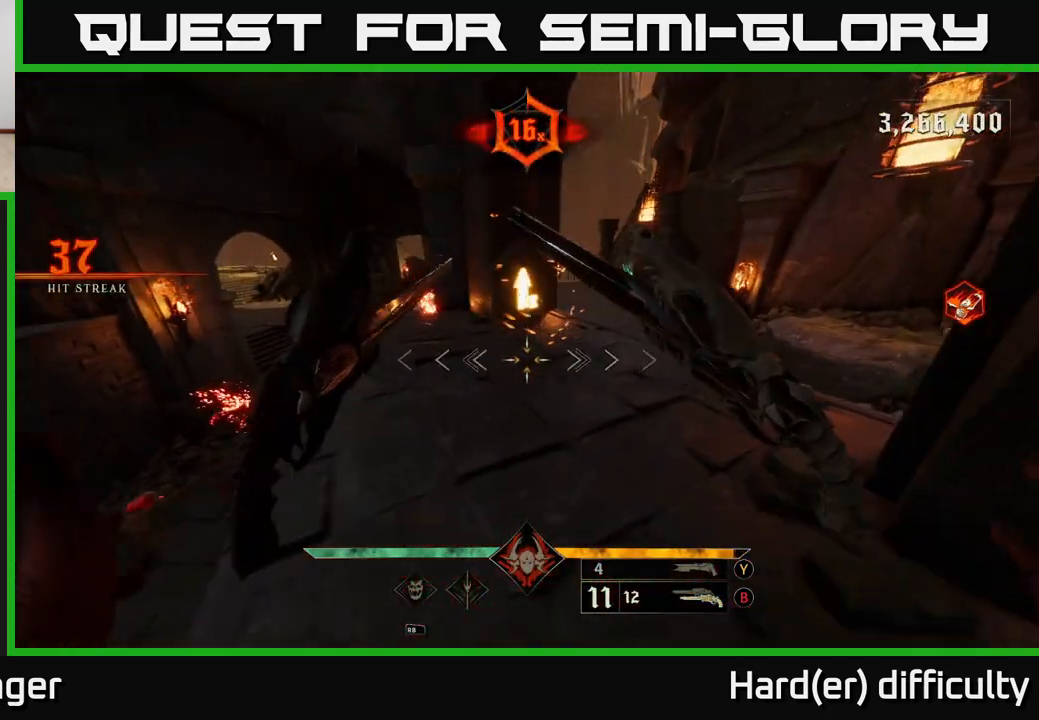
{"buttons": [], "left_stick": "center", "right_stick": "center", "events": [[367, "Y", "down"], [450, "left_stick", "center"], [467, "Y", "up"]]}
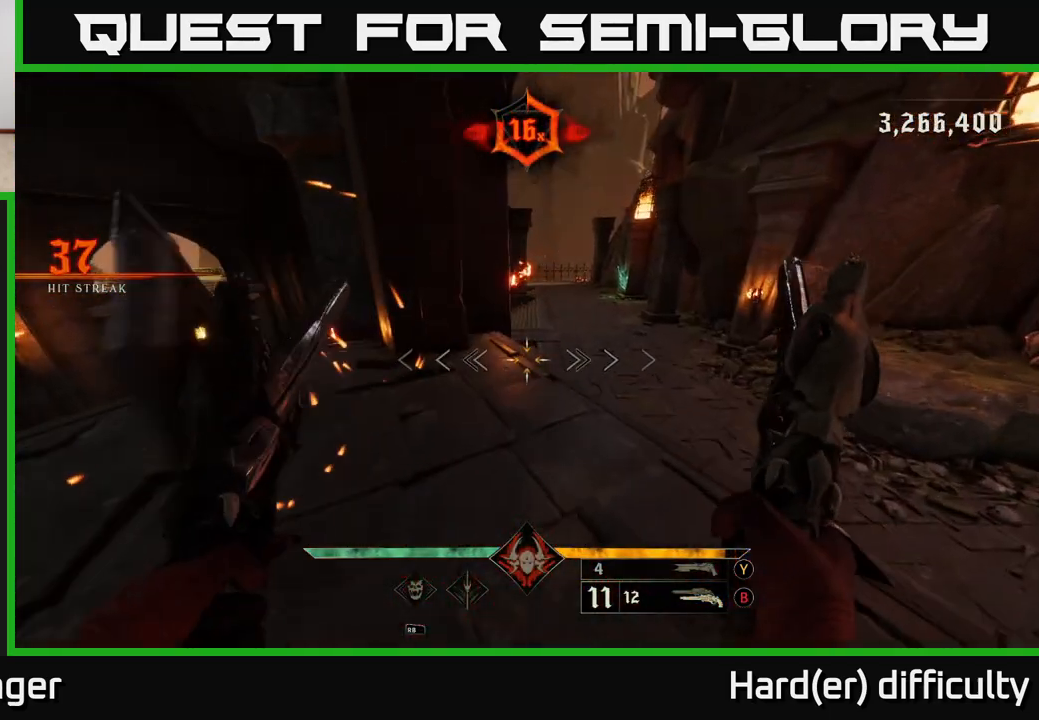
{"buttons": ["B"], "left_stick": "left", "right_stick": "center", "events": [[100, "left_stick", "up-left"], [383, "left_stick", "left"], [400, "B", "down"]]}
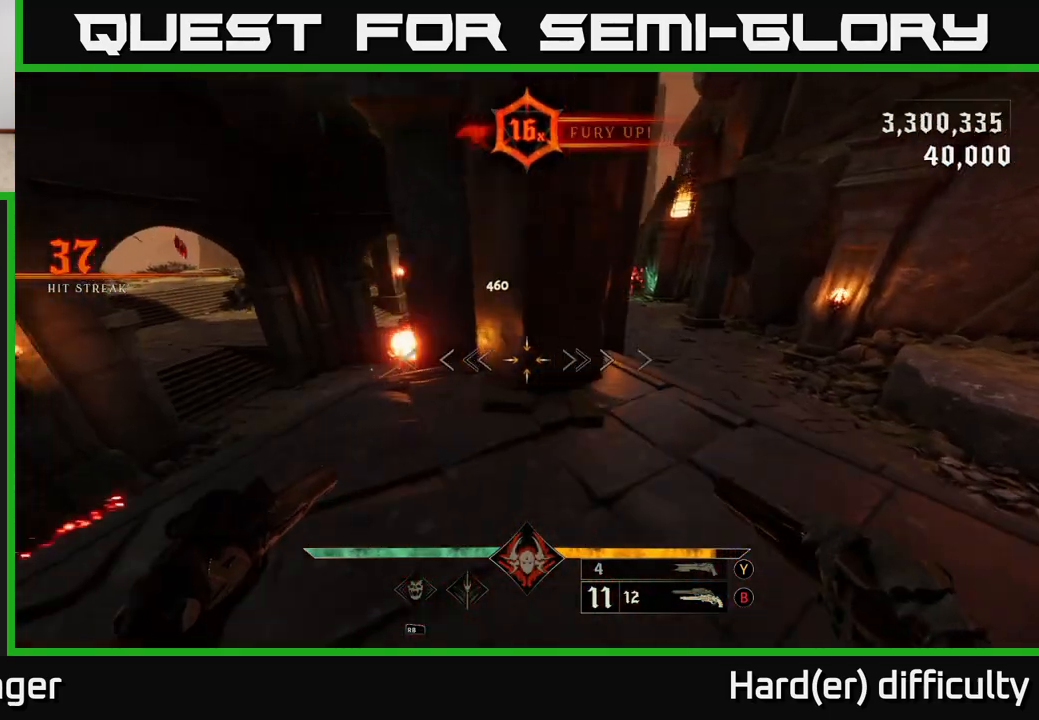
{"buttons": [], "left_stick": "left", "right_stick": "center", "events": [[33, "B", "up"], [133, "left_stick", "down-left"], [200, "L2", "down"], [267, "left_stick", "left"], [317, "L2", "up"]]}
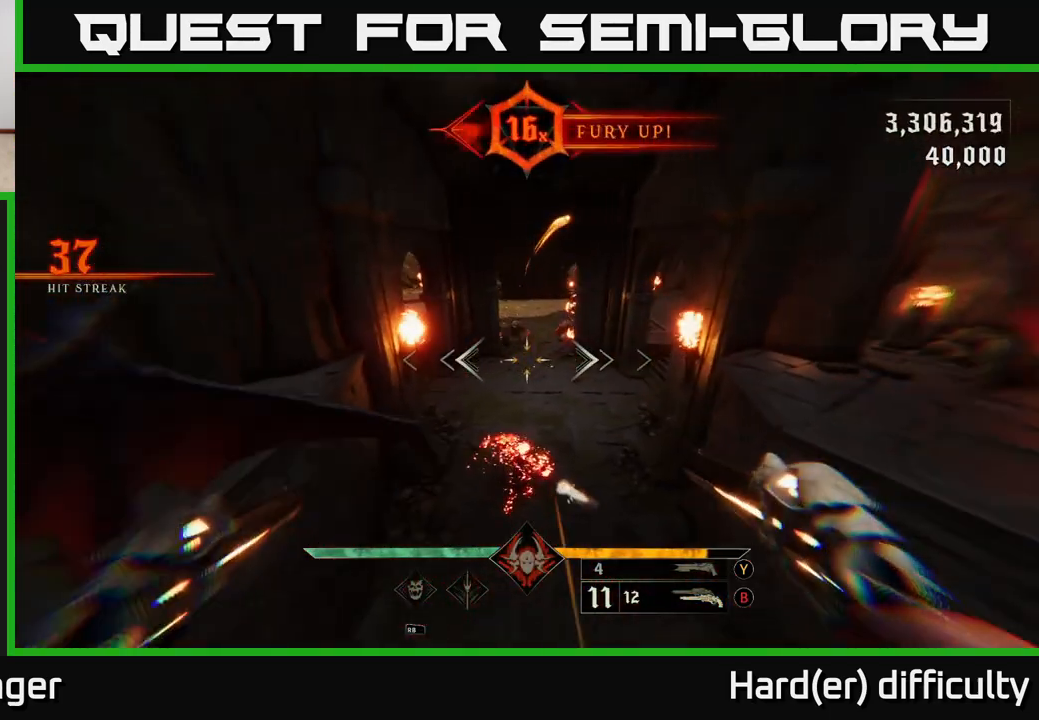
{"buttons": [], "left_stick": "up-right", "right_stick": "center", "events": [[133, "left_stick", "center"], [200, "left_stick", "right"], [333, "Y", "down"], [333, "left_stick", "down"], [433, "Y", "up"], [433, "left_stick", "right"], [483, "left_stick", "up-right"]]}
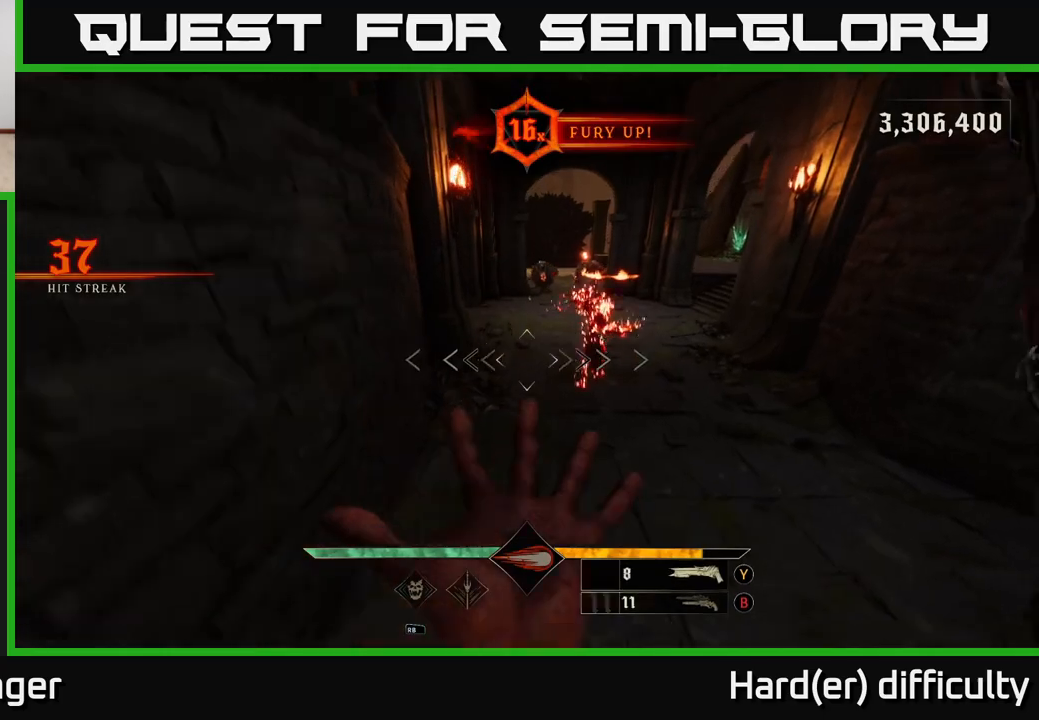
{"buttons": [], "left_stick": "up-right", "right_stick": "center", "events": [[100, "right_stick", "up"], [300, "R2", "down"], [350, "L2", "down"], [367, "right_stick", "center"], [383, "R2", "up"], [450, "L2", "up"]]}
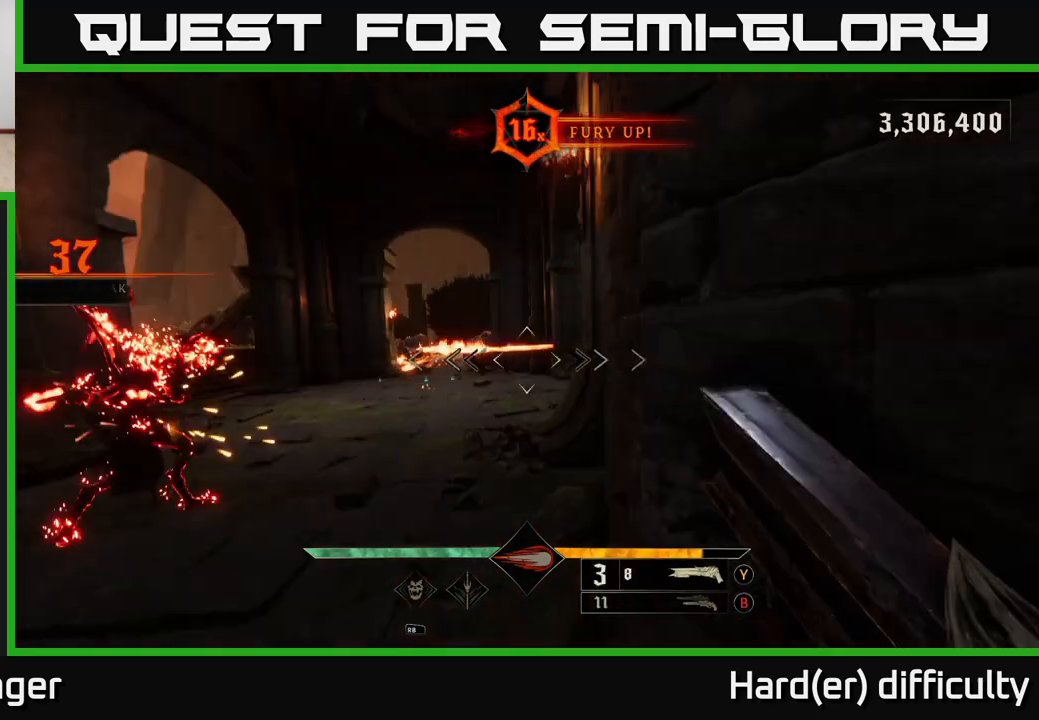
{"buttons": [], "left_stick": "up-left", "right_stick": "center", "events": [[200, "A", "down"], [250, "left_stick", "up-left"], [300, "A", "up"]]}
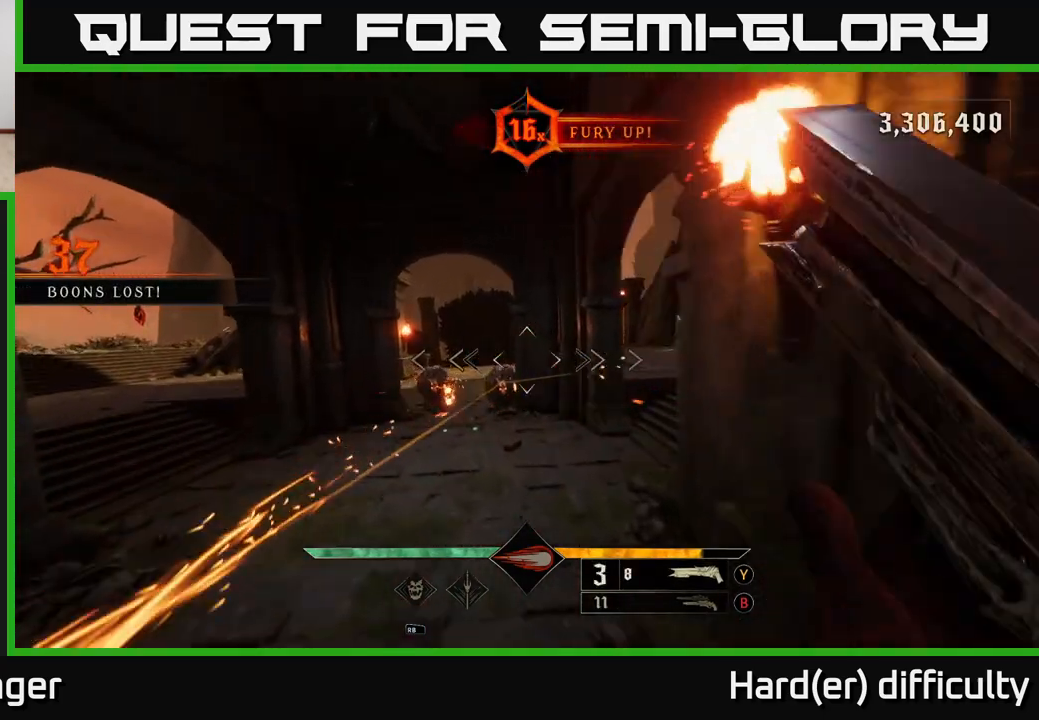
{"buttons": [], "left_stick": "left", "right_stick": "up-right", "events": [[50, "right_stick", "down"], [183, "right_stick", "center"], [200, "L2", "down"], [200, "R2", "down"], [267, "R2", "up"], [333, "L2", "up"], [367, "right_stick", "up-right"], [433, "left_stick", "left"]]}
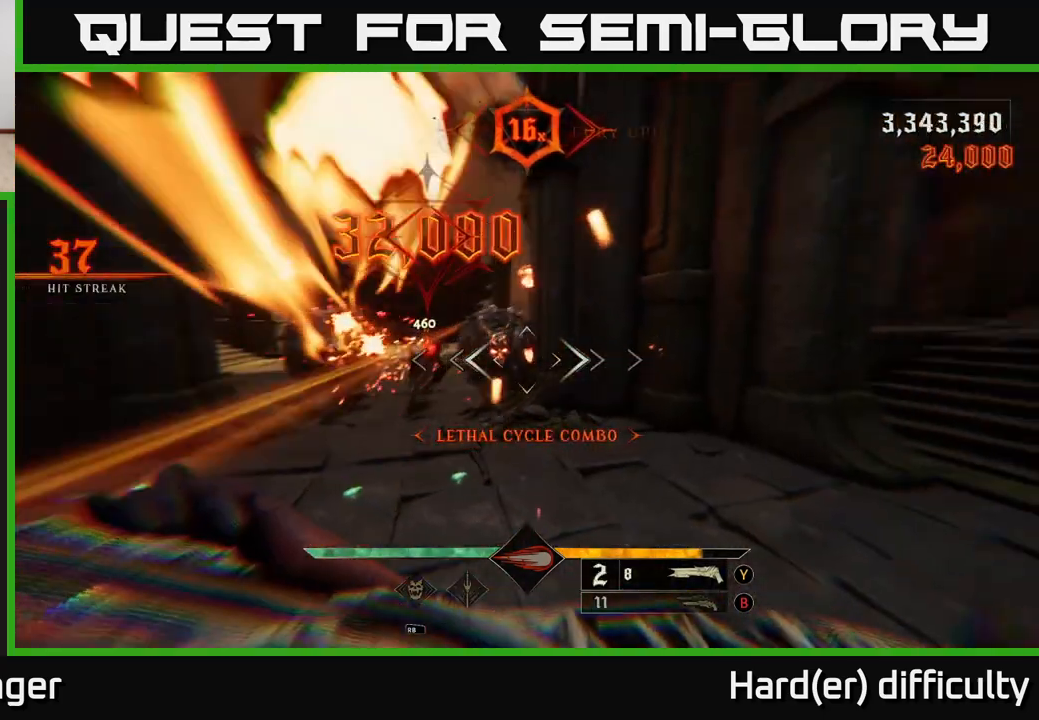
{"buttons": [], "left_stick": "left", "right_stick": "down-right", "events": [[50, "right_stick", "center"], [83, "left_stick", "down-left"], [183, "right_stick", "up"], [283, "left_stick", "left"], [283, "right_stick", "center"], [500, "right_stick", "down-right"]]}
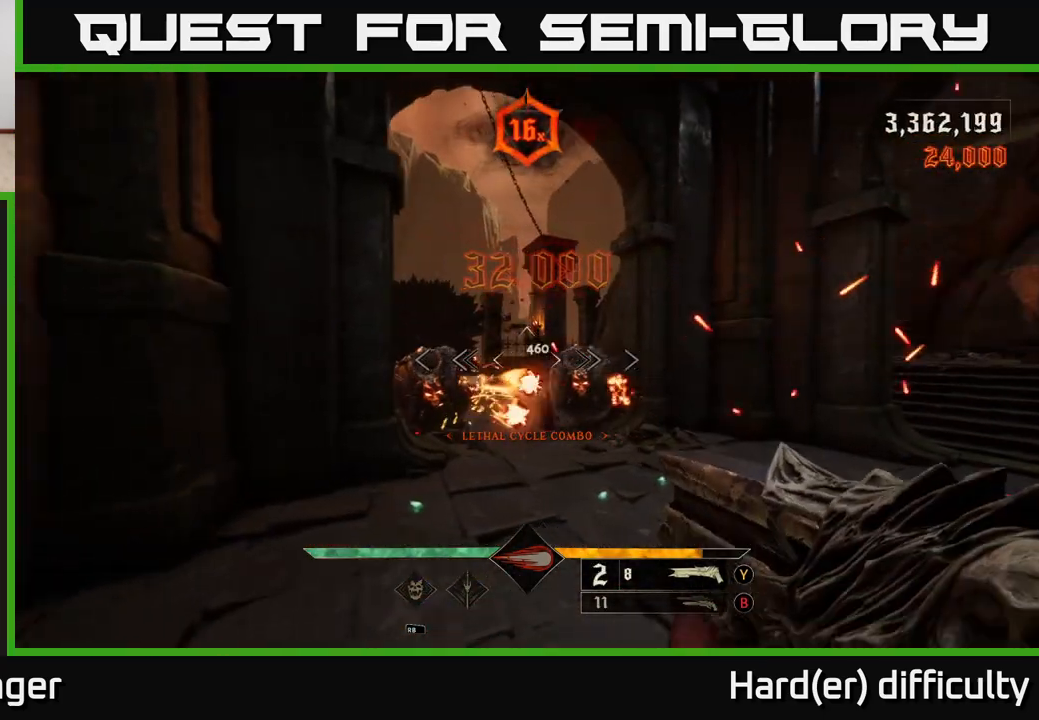
{"buttons": [], "left_stick": "down", "right_stick": "center", "events": [[100, "R2", "down"], [167, "L2", "down"], [183, "R2", "up"], [233, "left_stick", "down-left"], [283, "L2", "up"], [350, "left_stick", "down"], [350, "right_stick", "center"]]}
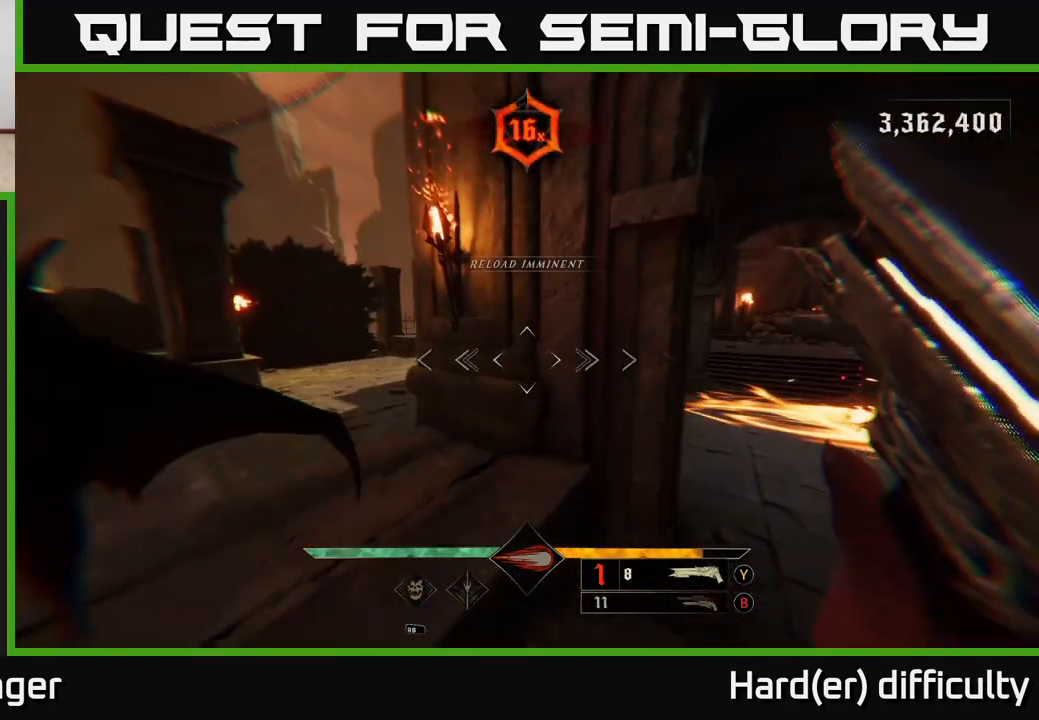
{"buttons": [], "left_stick": "up-left", "right_stick": "down-right", "events": [[50, "left_stick", "left"], [217, "A", "down"], [217, "left_stick", "up-left"], [333, "A", "up"], [467, "right_stick", "down-right"]]}
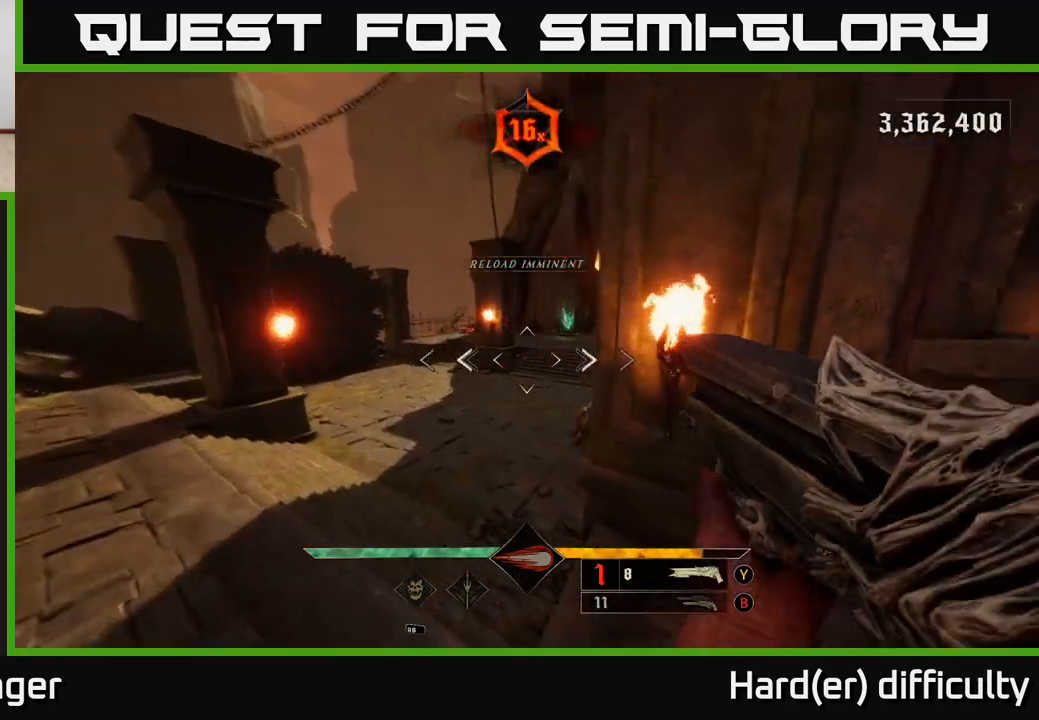
{"buttons": ["L2", "R2"], "left_stick": "left", "right_stick": "right", "events": [[150, "right_stick", "center"], [167, "left_stick", "left"], [233, "right_stick", "right"], [483, "L2", "down"], [483, "R2", "down"]]}
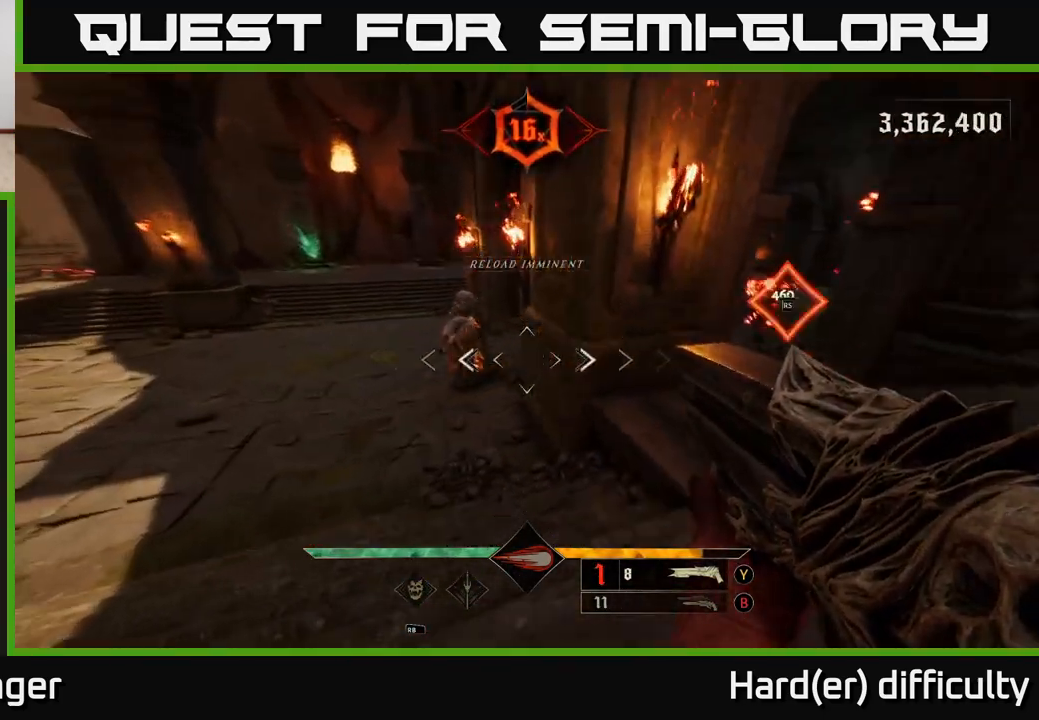
{"buttons": [], "left_stick": "up-left", "right_stick": "up-right", "events": [[50, "R2", "up"], [50, "right_stick", "center"], [133, "L2", "up"], [250, "right_stick", "up-right"], [450, "left_stick", "up-left"]]}
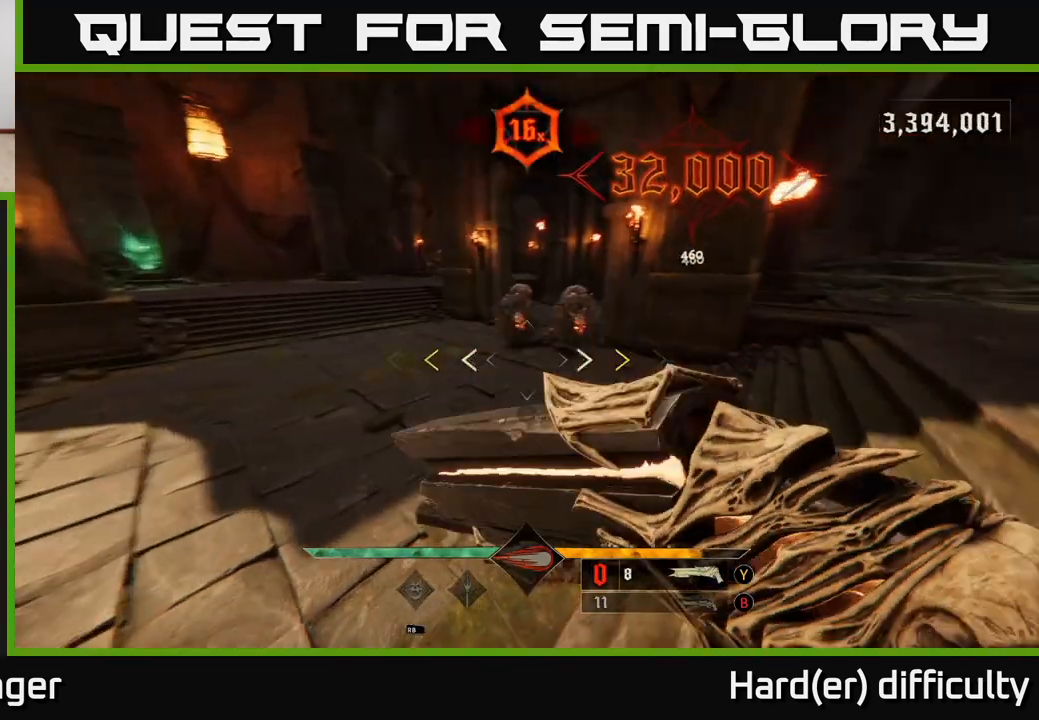
{"buttons": [], "left_stick": "left", "right_stick": "center", "events": [[250, "right_stick", "center"], [333, "left_stick", "left"], [417, "X", "down"], [500, "X", "up"]]}
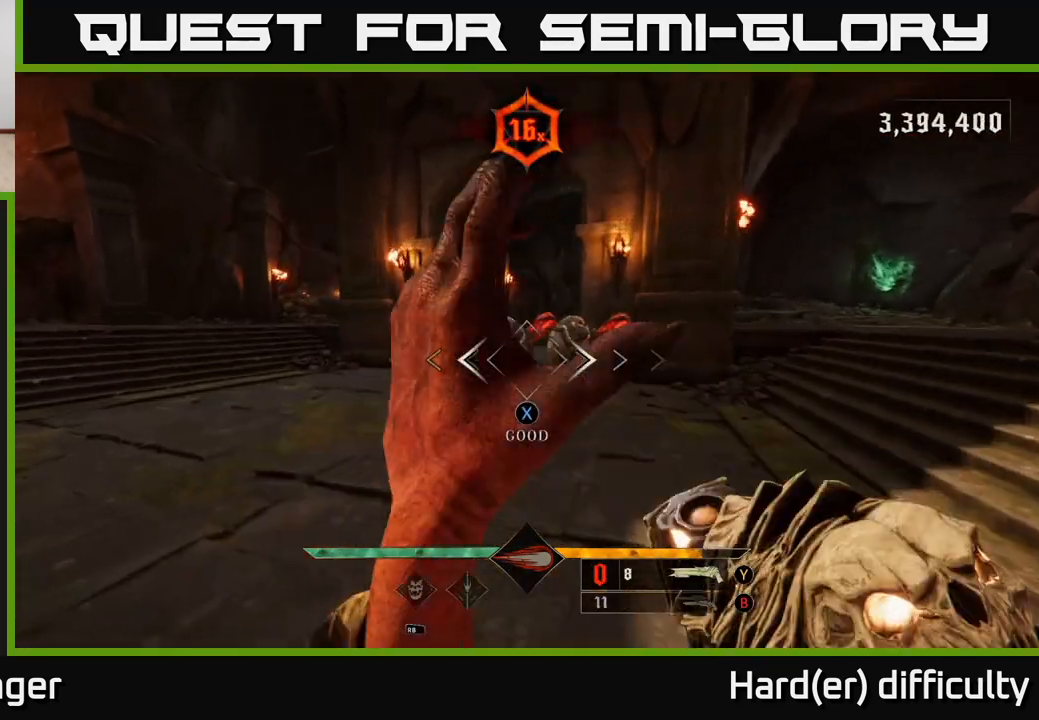
{"buttons": [], "left_stick": "up", "right_stick": "right", "events": [[183, "A", "down"], [333, "A", "up"], [417, "left_stick", "up"], [483, "right_stick", "right"]]}
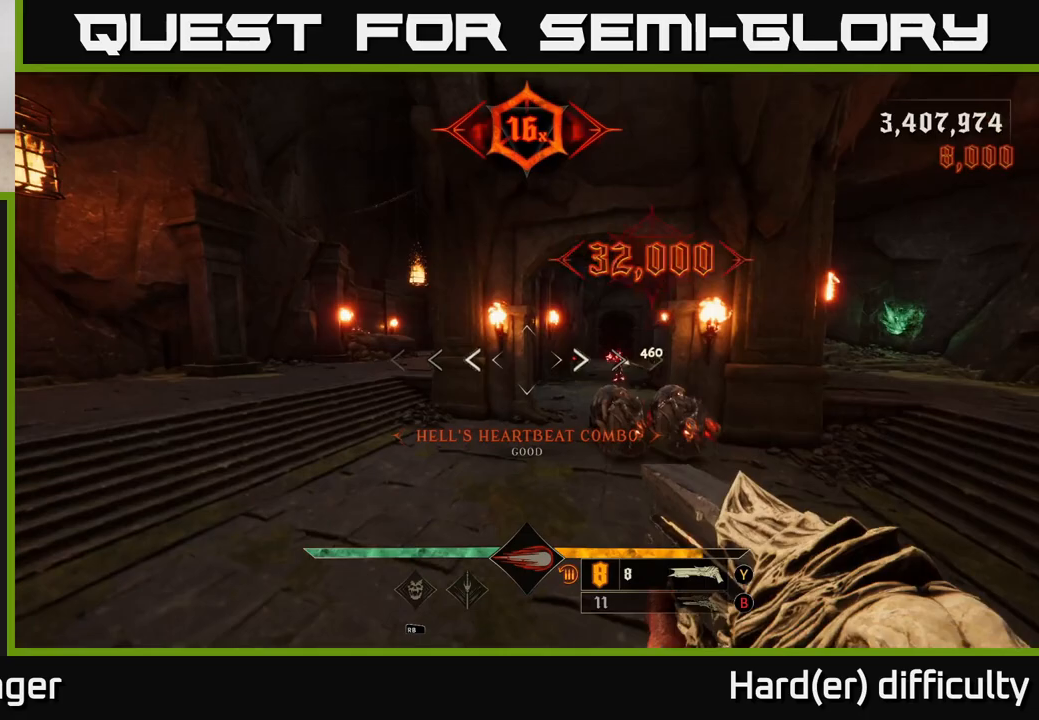
{"buttons": ["L2"], "left_stick": "left", "right_stick": "down", "events": [[117, "left_stick", "left"], [267, "right_stick", "center"], [350, "right_stick", "down"], [417, "R2", "down"], [450, "L2", "down"], [467, "R2", "up"]]}
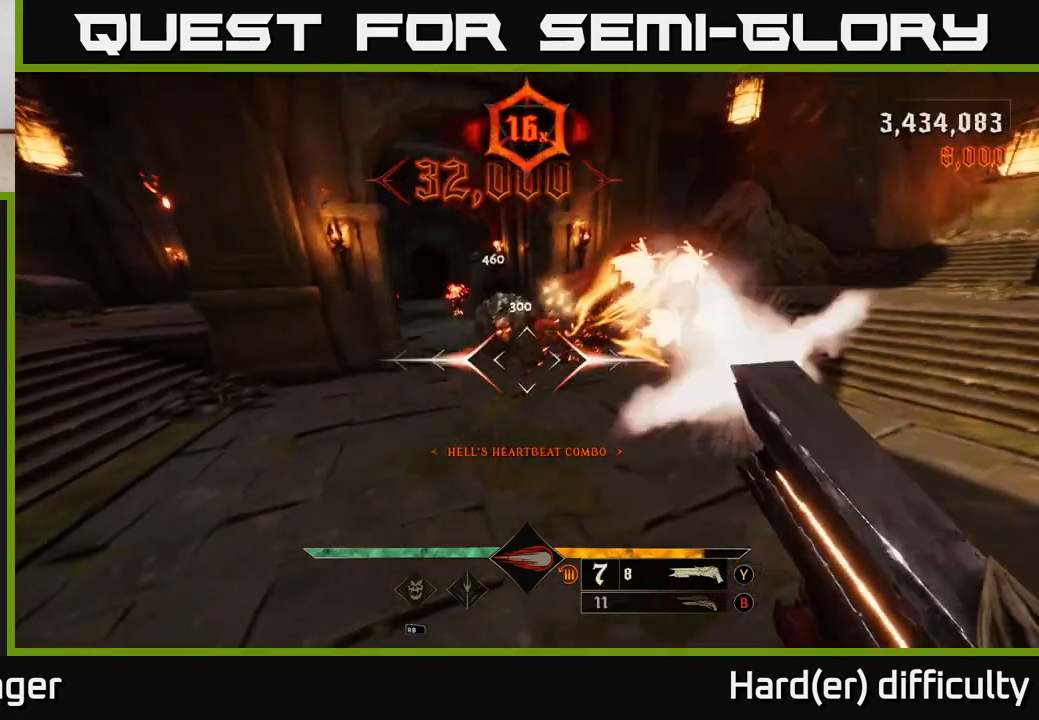
{"buttons": [], "left_stick": "left", "right_stick": "down-right", "events": [[33, "right_stick", "up-right"], [83, "L2", "up"], [383, "right_stick", "center"], [467, "right_stick", "down-right"]]}
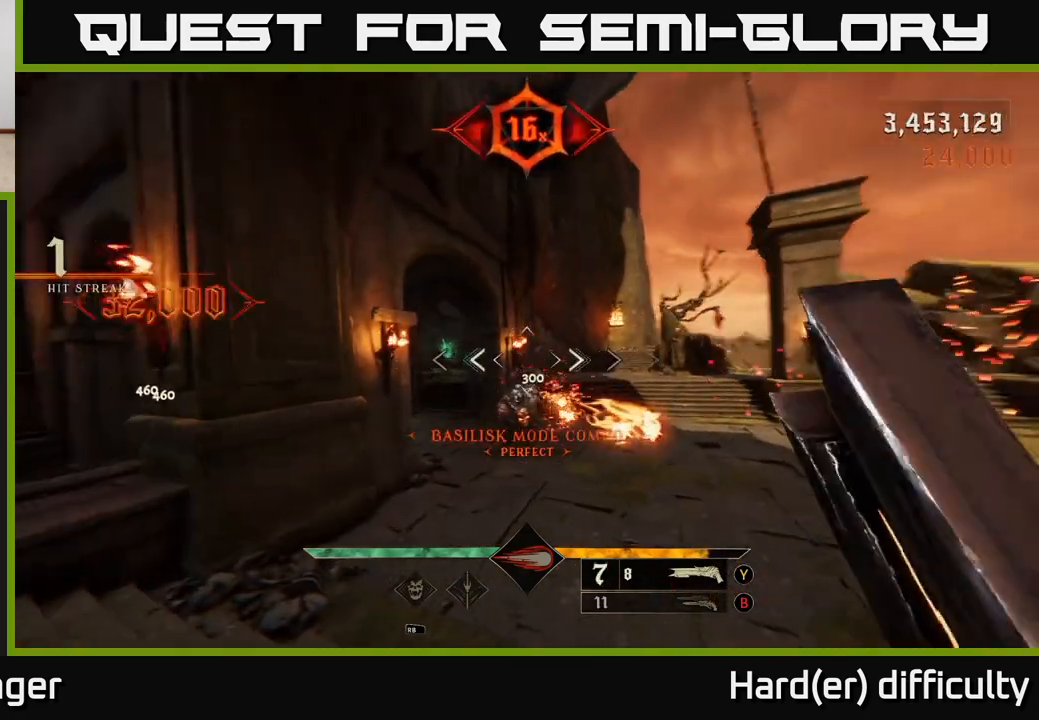
{"buttons": [], "left_stick": "up-right", "right_stick": "down-left", "events": [[67, "left_stick", "down-left"], [117, "right_stick", "center"], [300, "A", "down"], [350, "left_stick", "right"], [367, "A", "up"], [483, "right_stick", "down-left"], [500, "left_stick", "up-right"]]}
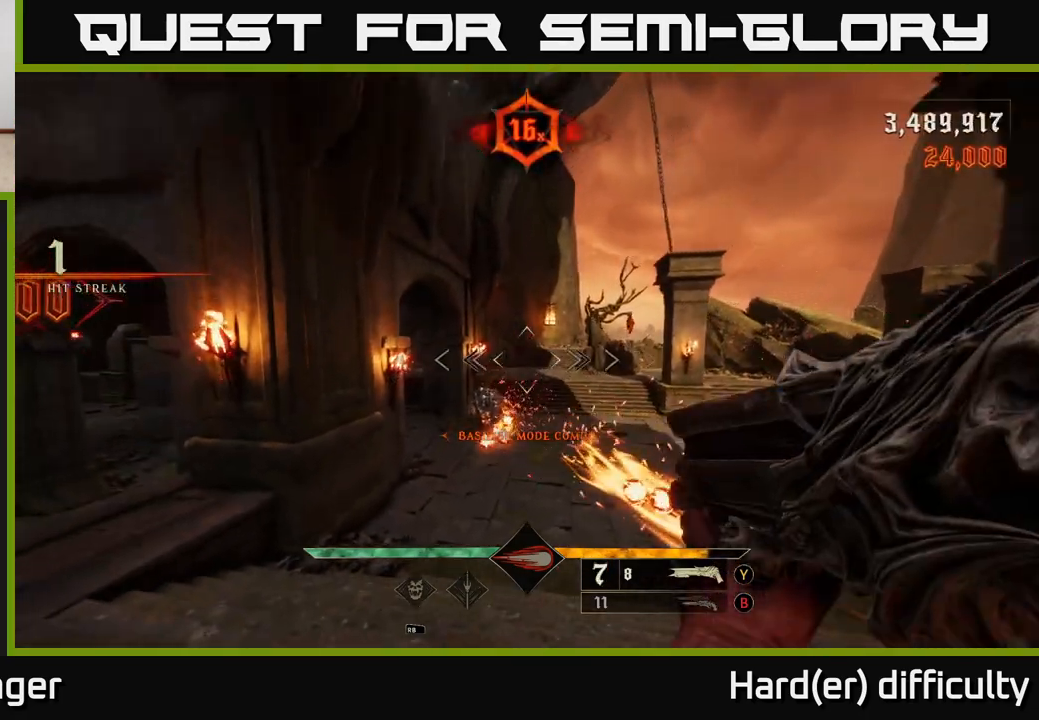
{"buttons": [], "left_stick": "up-right", "right_stick": "center", "events": [[150, "right_stick", "center"], [283, "L2", "down"], [333, "right_stick", "left"], [450, "L2", "up"], [450, "right_stick", "center"]]}
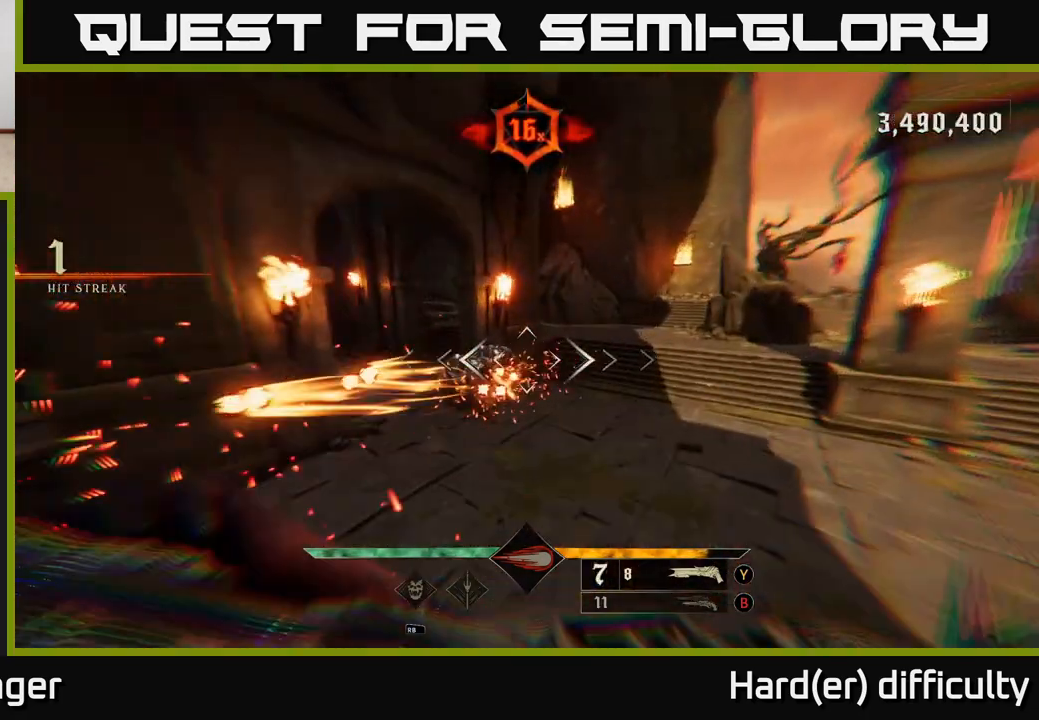
{"buttons": [], "left_stick": "up-right", "right_stick": "left", "events": [[133, "right_stick", "left"], [250, "R2", "down"], [317, "L2", "down"], [317, "right_stick", "center"], [350, "R2", "up"], [450, "L2", "up"], [467, "right_stick", "left"]]}
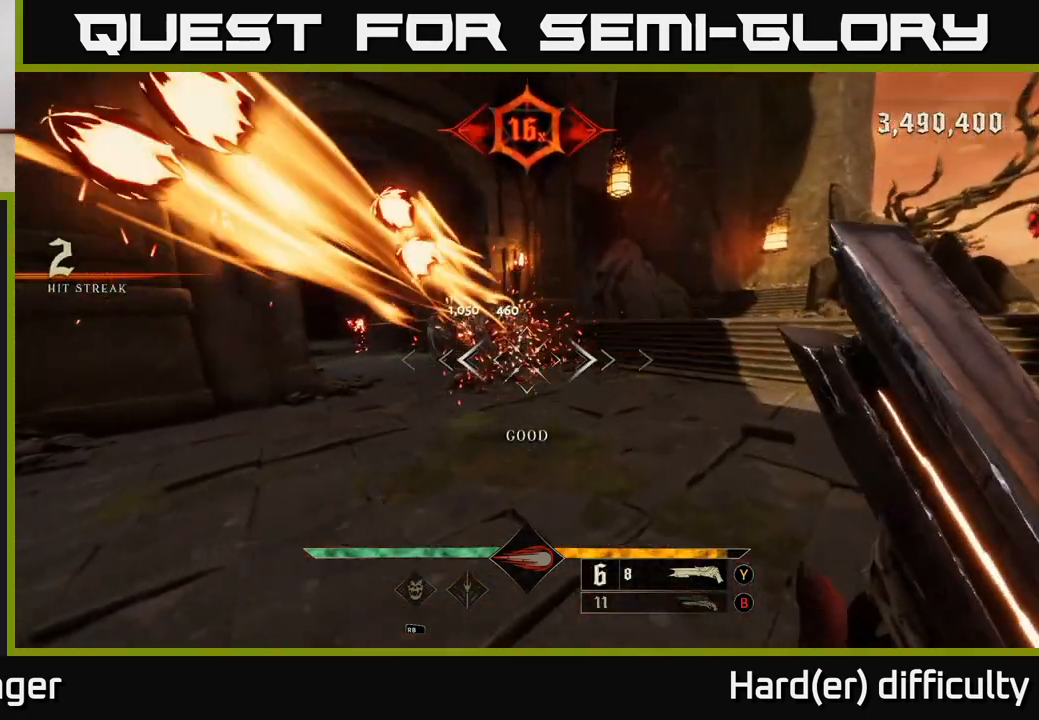
{"buttons": [], "left_stick": "up-right", "right_stick": "center", "events": [[217, "right_stick", "center"], [283, "left_stick", "right"], [317, "A", "down"], [417, "A", "up"], [483, "left_stick", "up-right"]]}
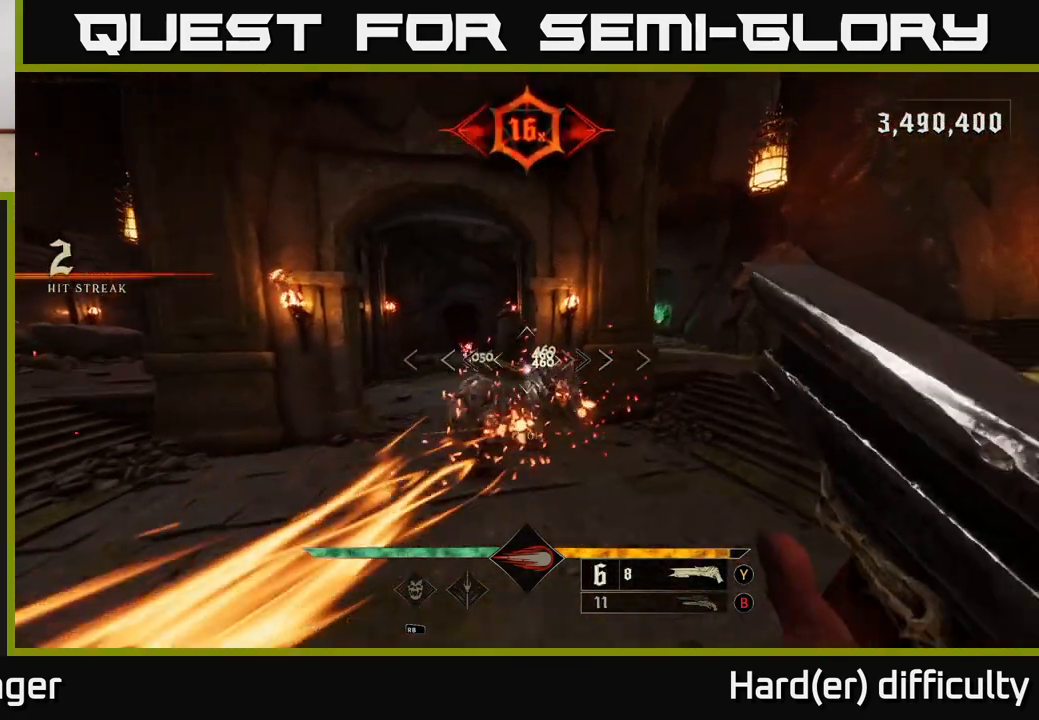
{"buttons": [], "left_stick": "up-right", "right_stick": "left", "events": [[67, "right_stick", "down-left"], [217, "right_stick", "center"], [233, "L2", "down"], [233, "R2", "down"], [333, "R2", "up"], [367, "L2", "up"], [467, "right_stick", "left"]]}
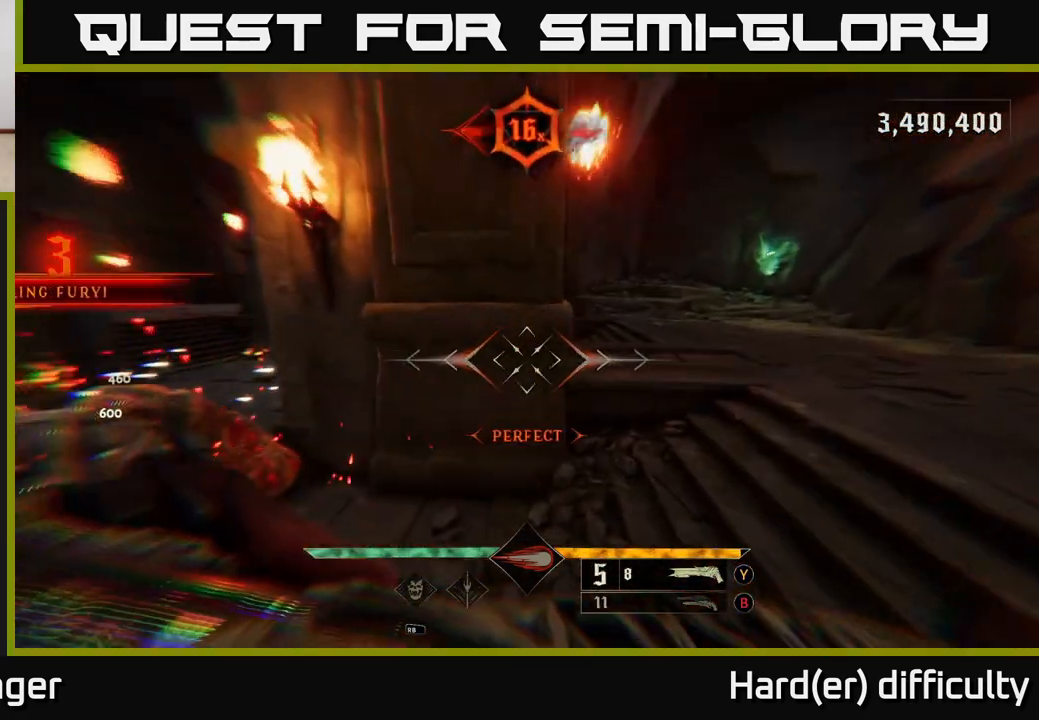
{"buttons": [], "left_stick": "center", "right_stick": "center", "events": [[417, "right_stick", "center"], [433, "left_stick", "center"]]}